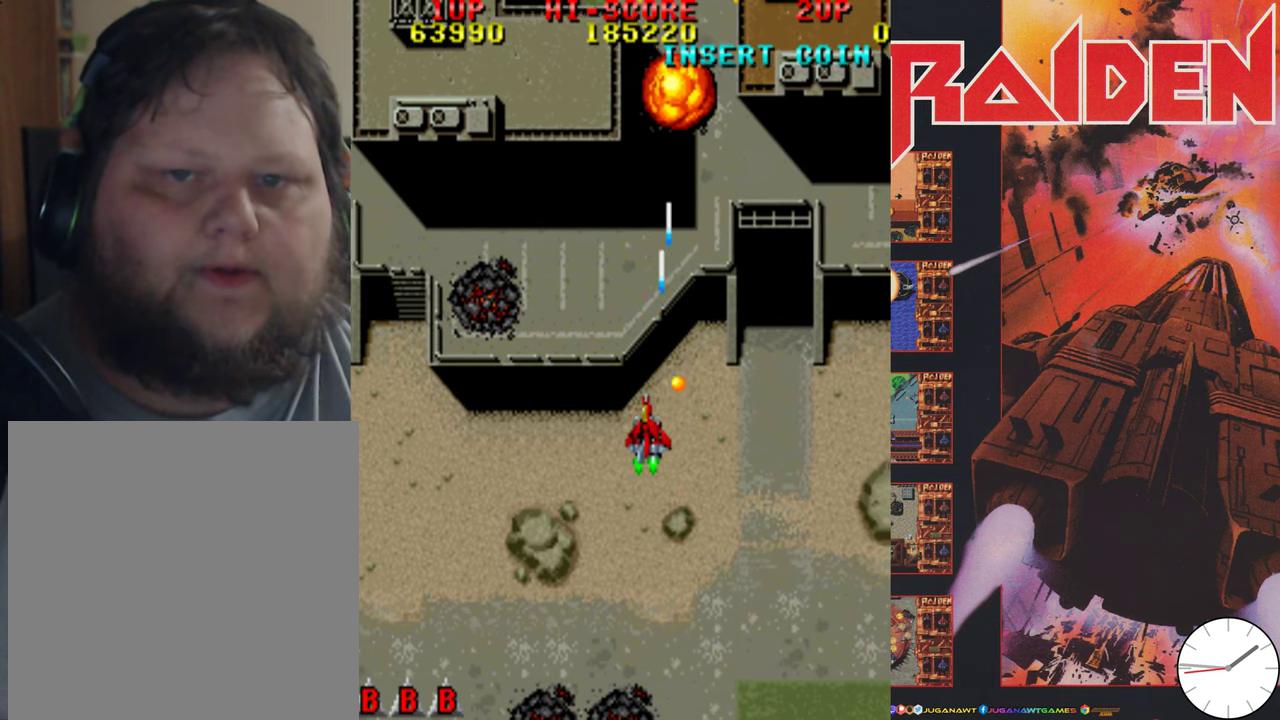
Gameplay with a controller (Xbox layout); each line is a JSON object with the inputs held at the frame after it (dt_ms = milliseconds from this image to that frame). "events" lists button and stick changes between this image and that frame as [ms after this image, input, new state], when the widget could be followed in between. Not read: L3 R3 left_stick right_stick.
{"dt_ms": 300, "buttons": ["A", "DPAD_RIGHT"], "events": [[50, "A", "down"], [50, "DPAD_UP", "down"], [117, "DPAD_LEFT", "up"], [150, "A", "up"], [150, "DPAD_RIGHT", "down"], [183, "DPAD_UP", "up"], [250, "A", "down"]]}
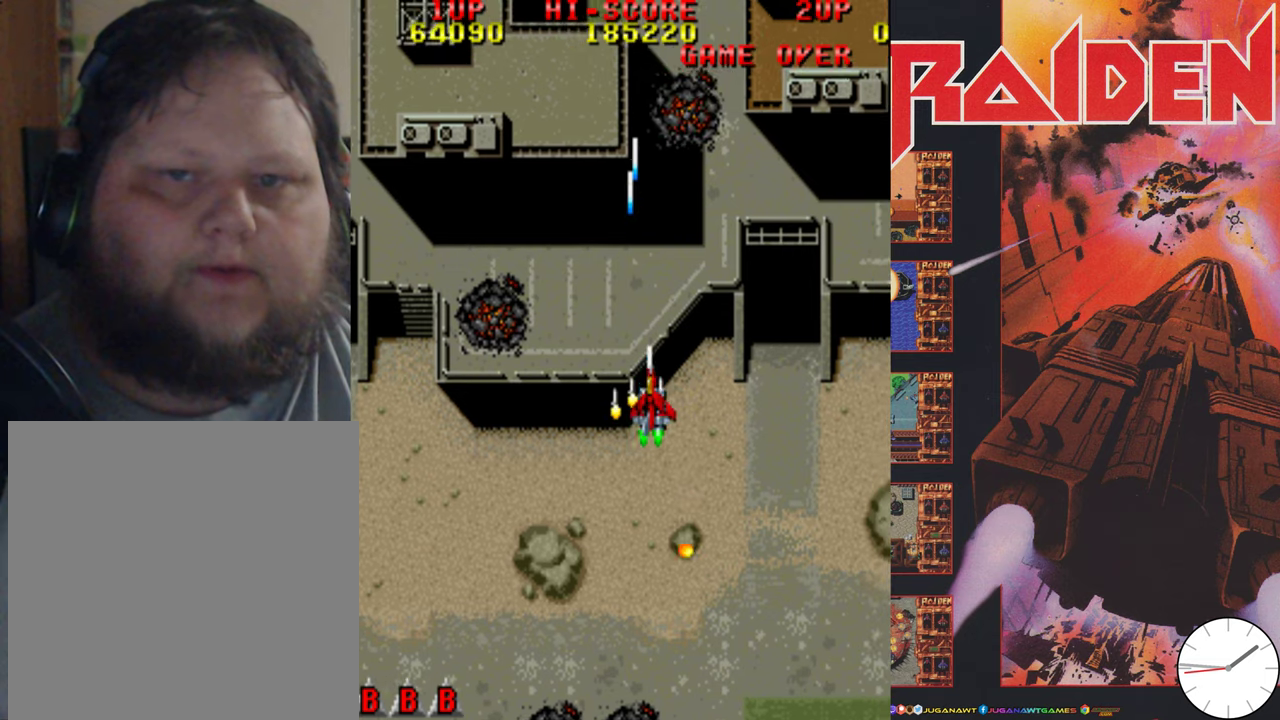
{"dt_ms": 600, "buttons": ["A", "DPAD_RIGHT"], "events": [[50, "A", "up"], [50, "DPAD_DOWN", "down"], [83, "DPAD_RIGHT", "up"], [150, "A", "down"], [250, "A", "up"], [250, "DPAD_DOWN", "up"], [350, "A", "down"], [450, "A", "up"], [516, "DPAD_RIGHT", "down"], [550, "A", "down"]]}
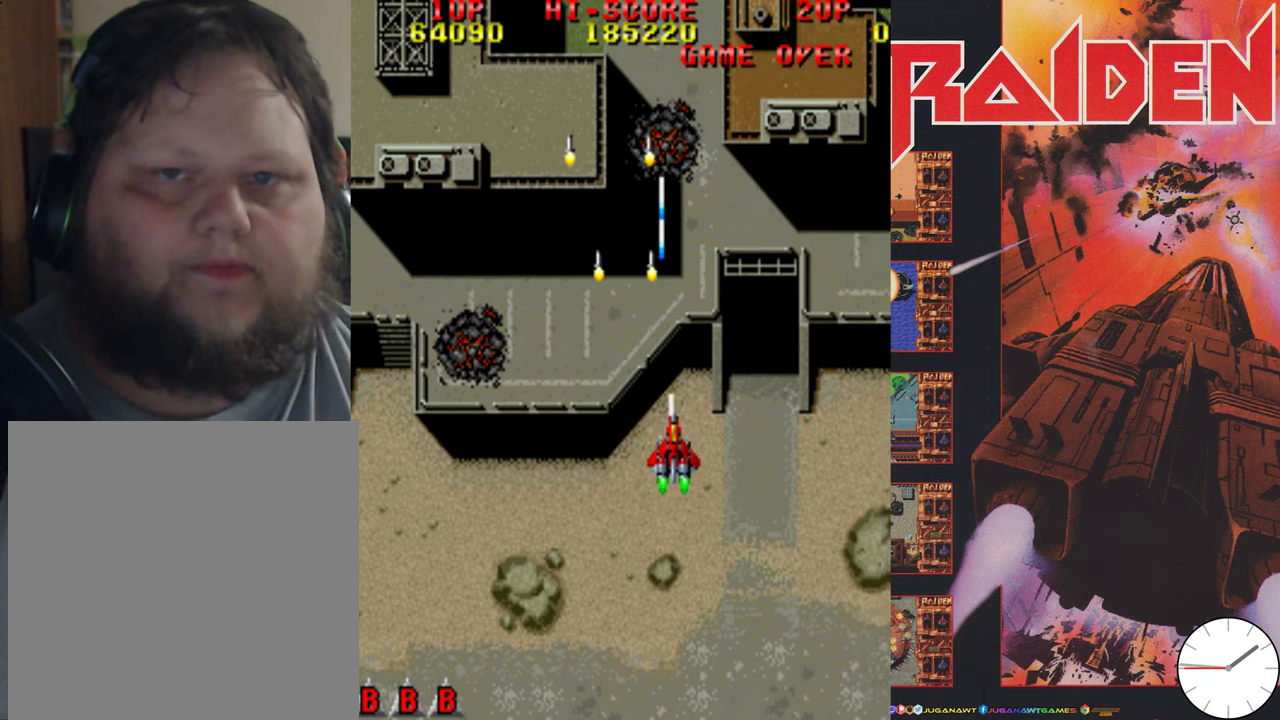
{"dt_ms": 400, "buttons": [], "events": [[16, "DPAD_RIGHT", "up"], [50, "A", "up"], [150, "A", "down"], [183, "DPAD_LEFT", "down"], [216, "A", "up"], [316, "A", "down"], [316, "DPAD_LEFT", "up"], [383, "A", "up"]]}
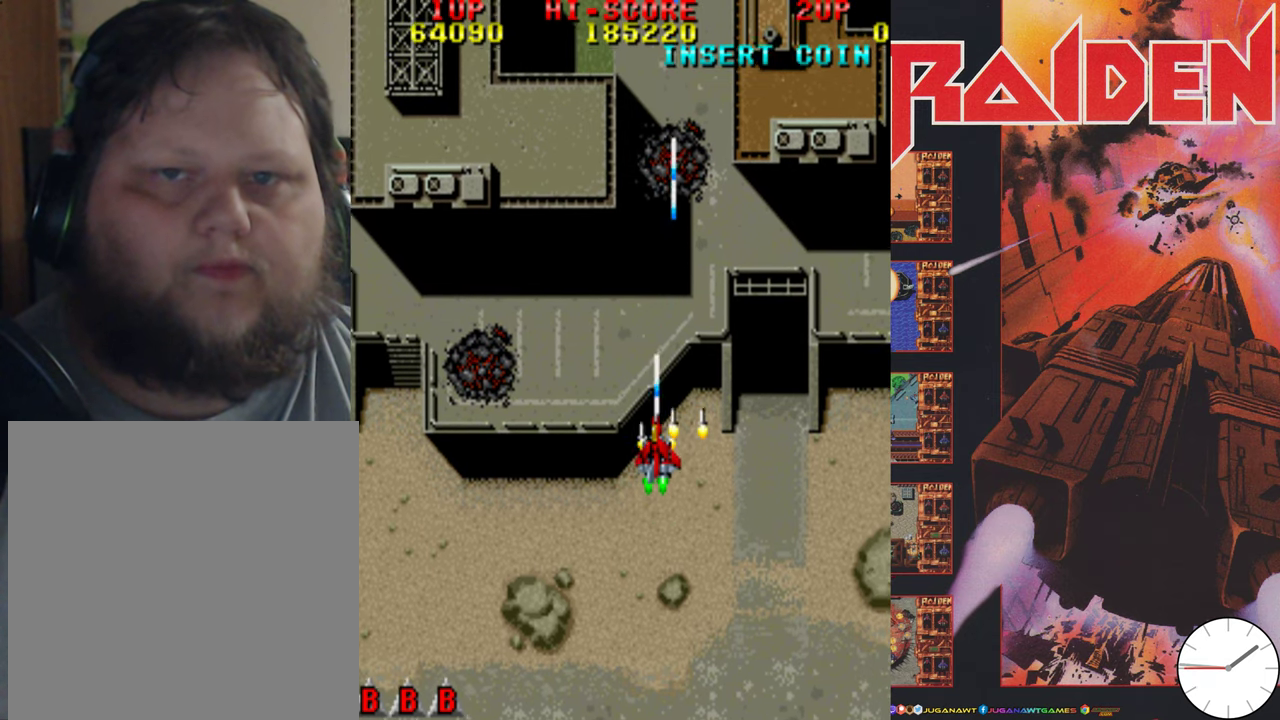
{"dt_ms": 500, "buttons": ["A"], "events": [[16, "DPAD_RIGHT", "down"], [83, "A", "down"], [83, "DPAD_RIGHT", "up"], [150, "A", "up"], [383, "DPAD_RIGHT", "down"], [450, "A", "down"], [450, "DPAD_RIGHT", "up"]]}
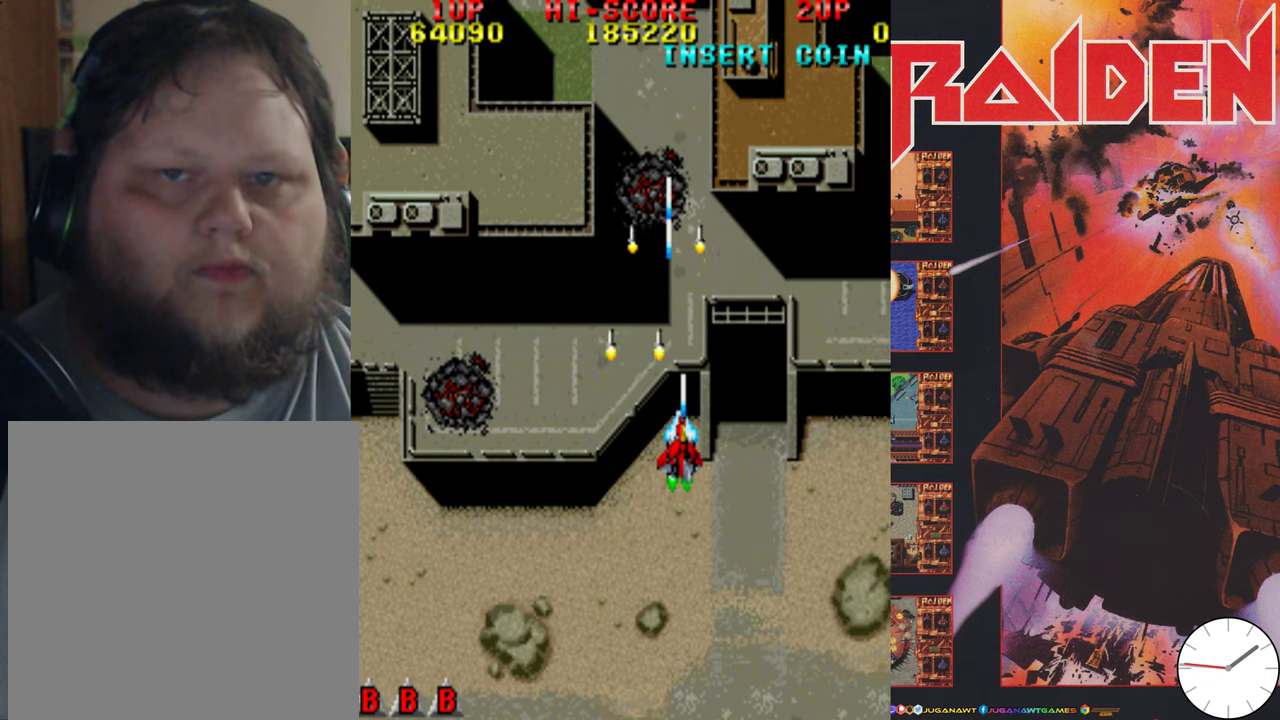
{"dt_ms": 700, "buttons": ["A"], "events": [[16, "A", "up"], [16, "DPAD_LEFT", "down"], [116, "A", "down"], [150, "DPAD_DOWN", "down"], [150, "DPAD_LEFT", "up"], [216, "A", "up"], [216, "DPAD_RIGHT", "down"], [283, "A", "down"], [283, "DPAD_RIGHT", "up"], [316, "DPAD_DOWN", "up"], [383, "A", "up"], [450, "A", "down"], [550, "A", "up"], [616, "A", "down"]]}
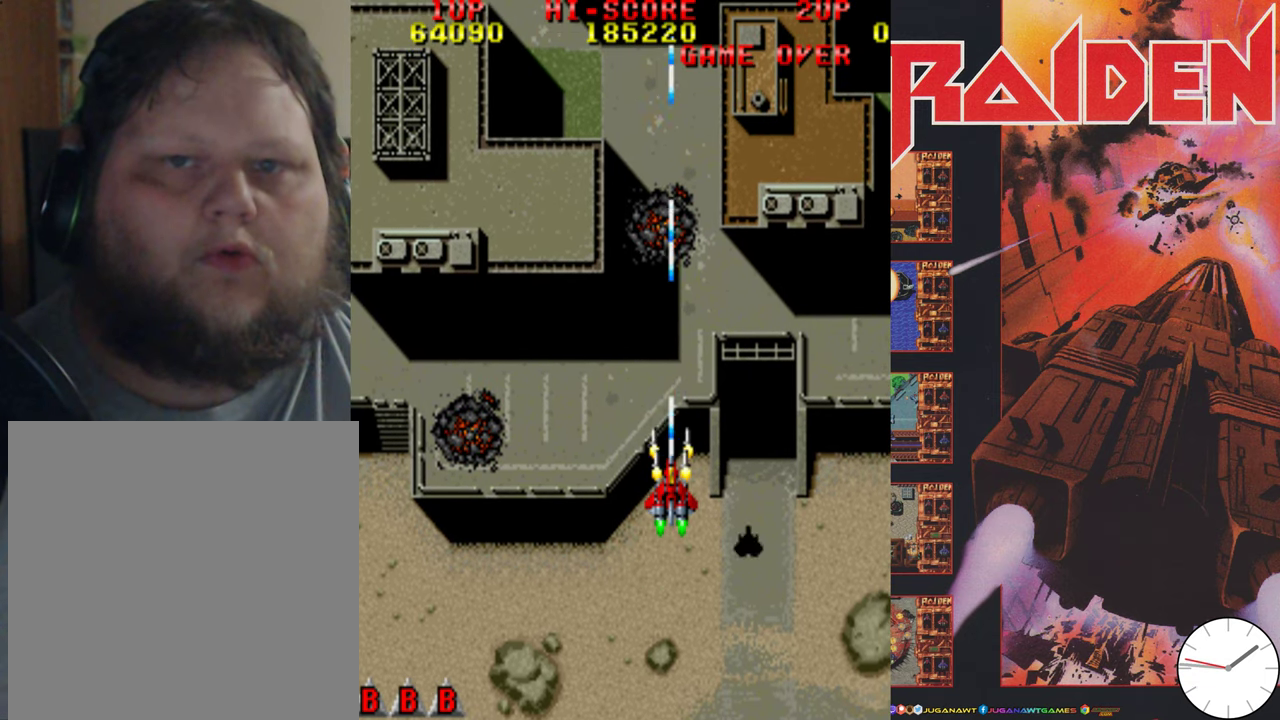
{"dt_ms": 300, "buttons": ["DPAD_LEFT"], "events": [[16, "A", "up"], [283, "DPAD_LEFT", "down"]]}
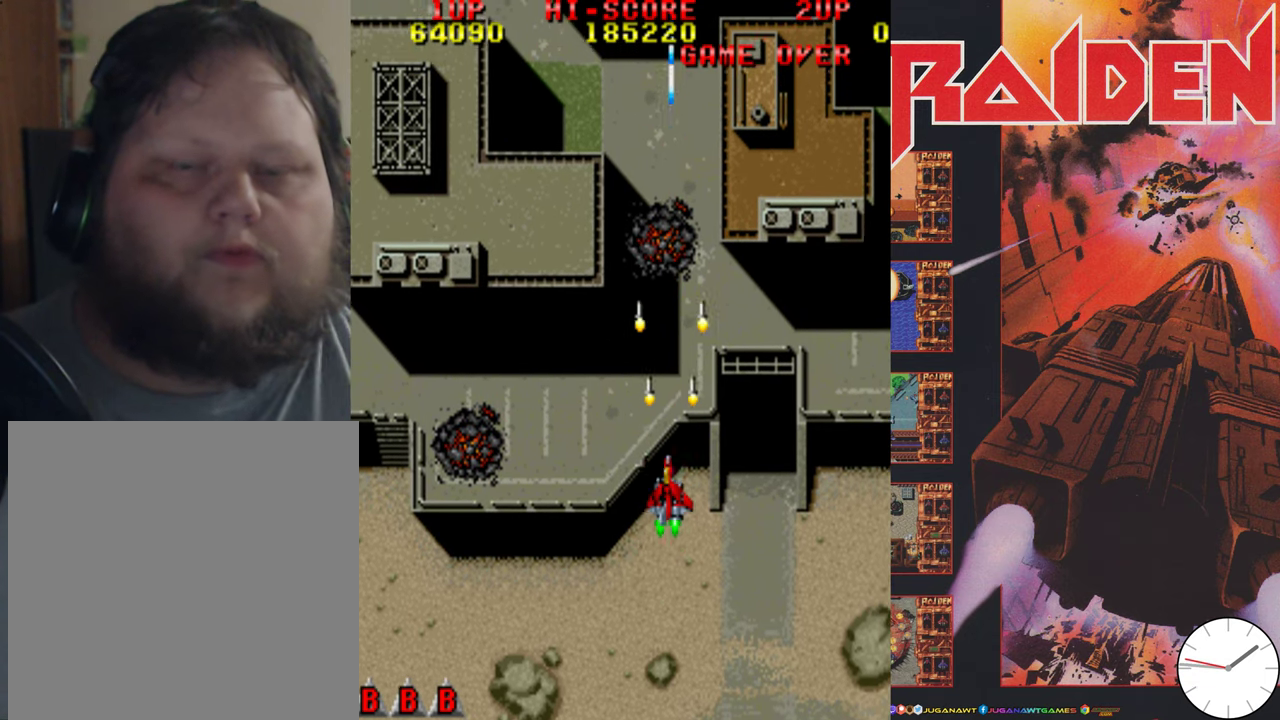
{"dt_ms": 500, "buttons": ["A", "DPAD_LEFT"], "events": [[83, "A", "down"], [150, "A", "up"], [216, "A", "down"], [283, "A", "up"], [350, "A", "down"], [416, "A", "up"], [483, "A", "down"]]}
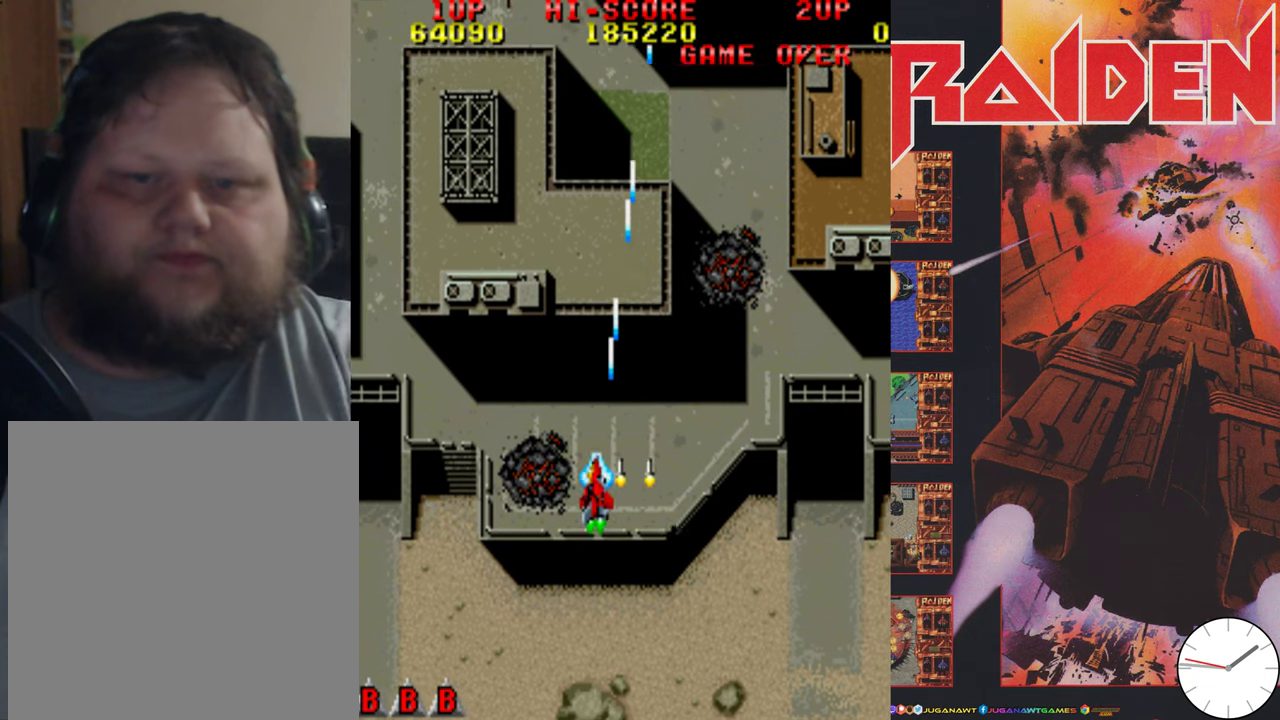
{"dt_ms": 500, "buttons": ["DPAD_LEFT"]}
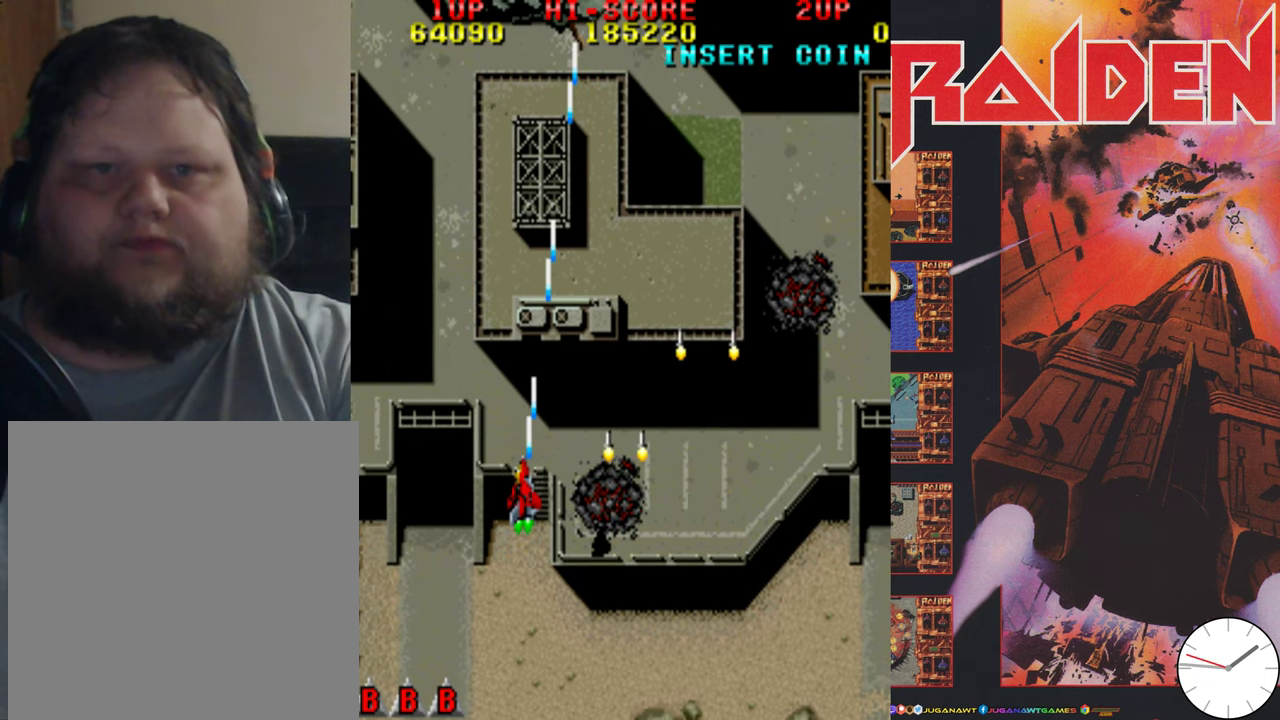
{"dt_ms": 500, "buttons": ["A", "DPAD_RIGHT"]}
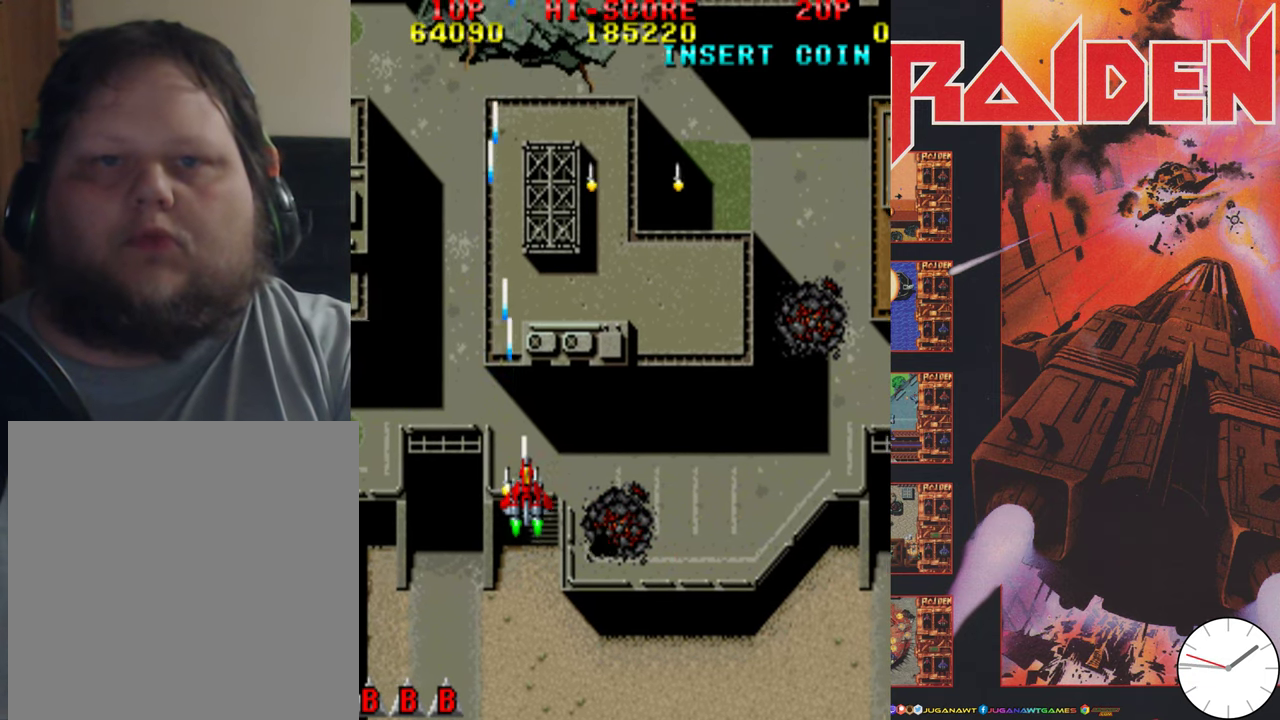
{"dt_ms": 600, "buttons": ["A"], "events": [[16, "A", "up"], [50, "DPAD_RIGHT", "up"], [83, "A", "down"], [116, "DPAD_LEFT", "down"], [316, "A", "up"], [383, "A", "down"], [450, "A", "up"], [516, "A", "down"], [550, "DPAD_LEFT", "up"]]}
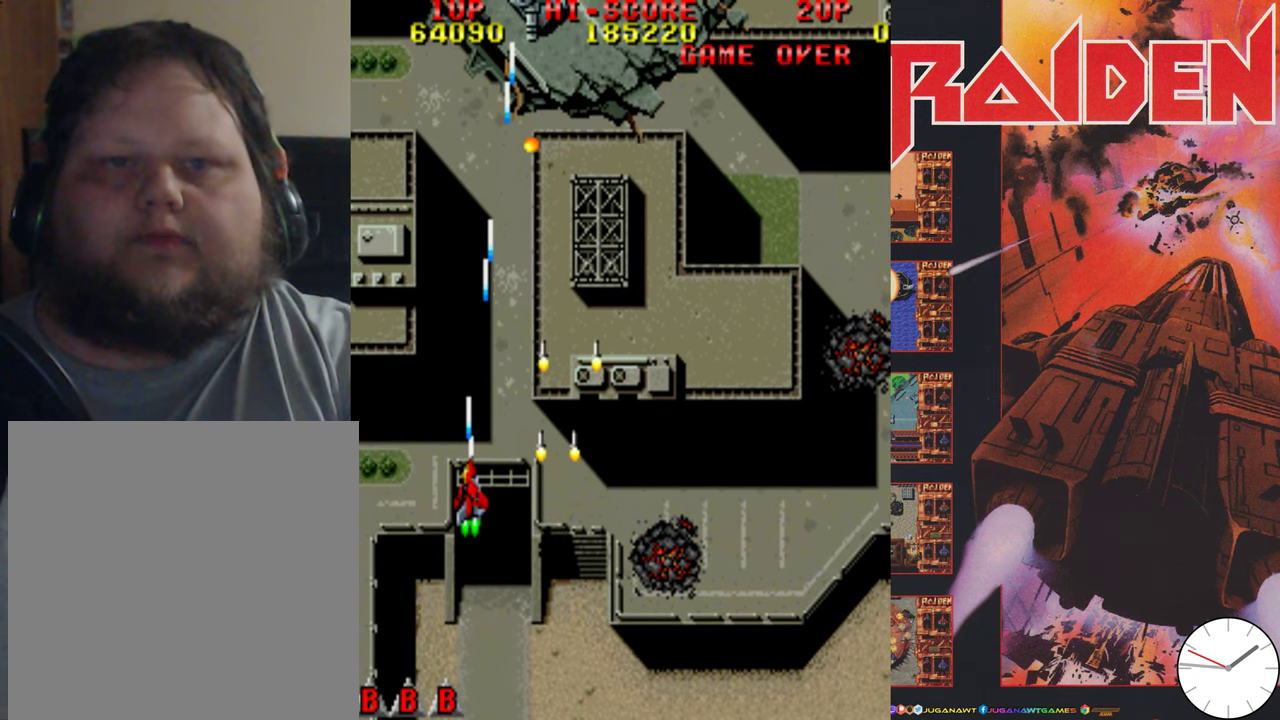
{"dt_ms": 600, "buttons": ["DPAD_UP"], "events": [[16, "A", "up"], [16, "DPAD_RIGHT", "down"], [83, "A", "down"], [150, "A", "up"], [216, "A", "down"], [283, "A", "up"], [317, "DPAD_RIGHT", "up"], [350, "A", "down"], [450, "A", "up"], [450, "DPAD_RIGHT", "down"], [517, "A", "down"], [550, "DPAD_UP", "down"], [583, "A", "up"], [583, "DPAD_RIGHT", "up"]]}
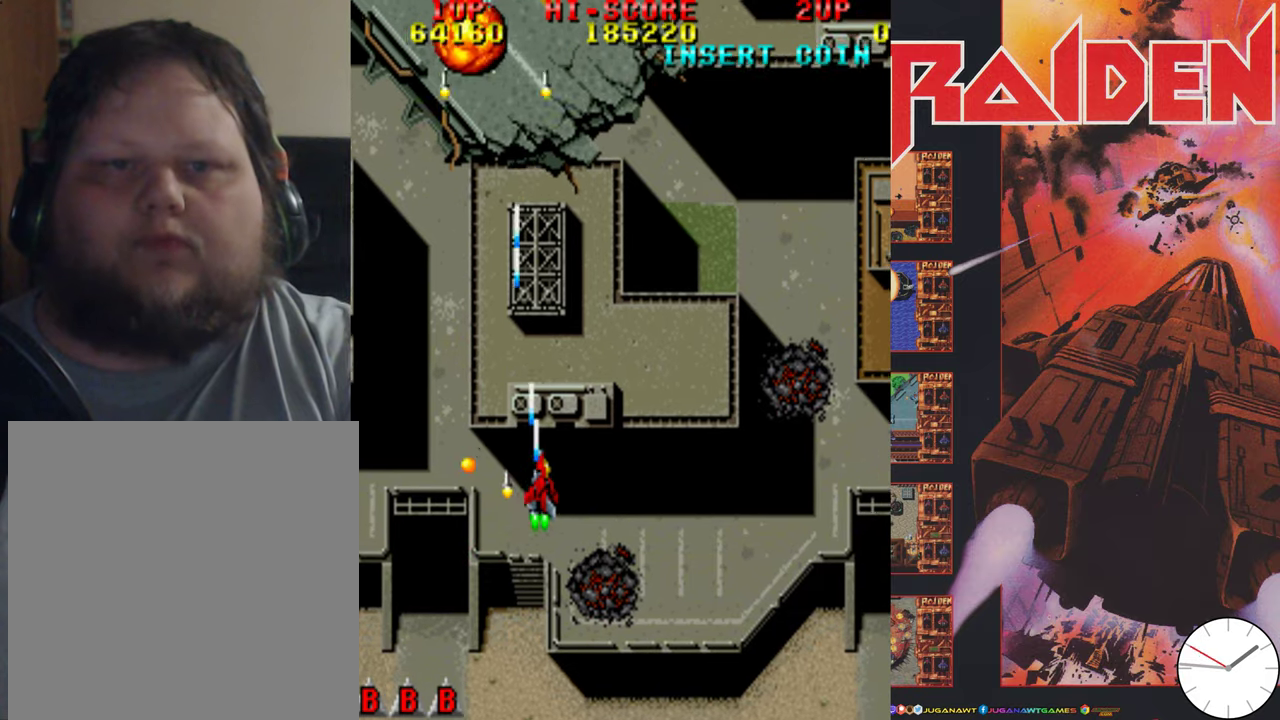
{"dt_ms": 300, "buttons": ["DPAD_LEFT"], "events": [[50, "A", "down"], [83, "DPAD_LEFT", "down"], [117, "A", "up"], [217, "A", "down"], [217, "DPAD_UP", "up"], [283, "A", "up"]]}
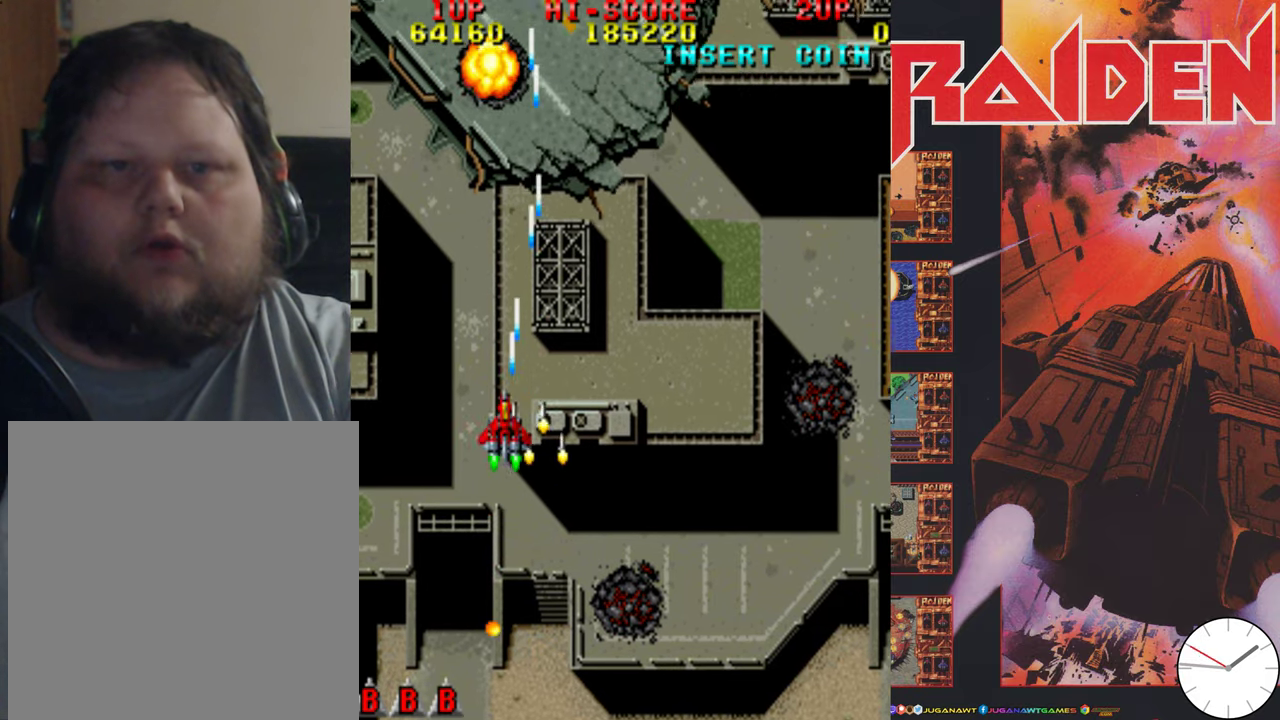
{"dt_ms": 700, "buttons": ["A"], "events": [[50, "A", "down"], [117, "A", "up"], [183, "A", "down"], [283, "A", "up"], [283, "DPAD_DOWN", "down"], [350, "A", "down"], [350, "DPAD_LEFT", "up"], [583, "A", "up"], [650, "A", "down"], [650, "DPAD_DOWN", "up"]]}
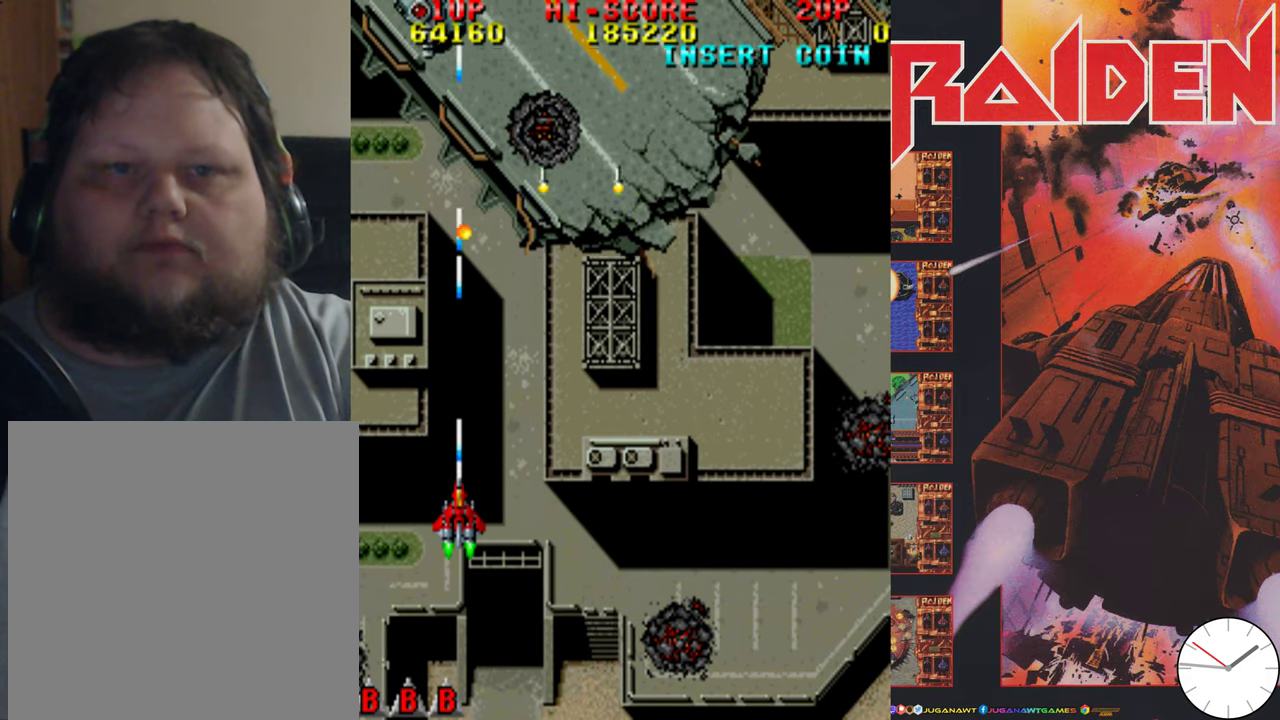
{"dt_ms": 300, "buttons": ["A"], "events": [[17, "A", "up"], [50, "DPAD_LEFT", "down"], [83, "A", "down"], [150, "A", "up"], [150, "DPAD_LEFT", "up"], [217, "A", "down"]]}
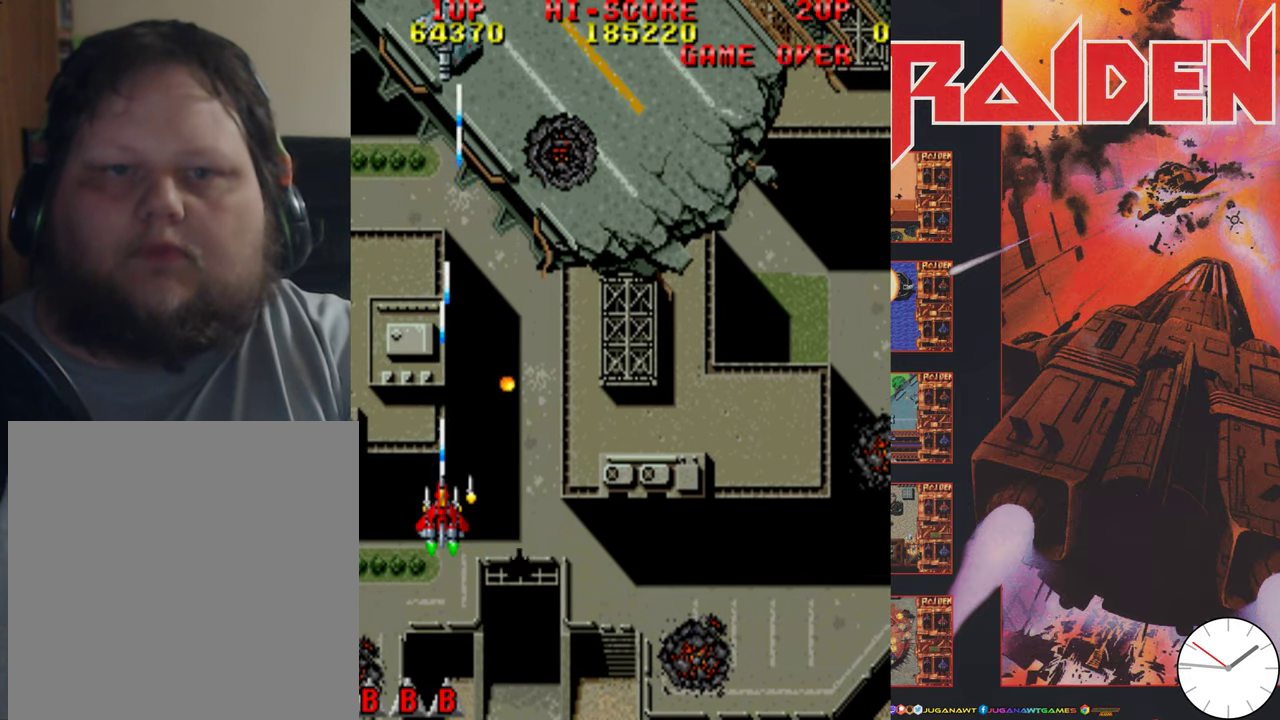
{"dt_ms": 500, "buttons": ["DPAD_RIGHT"], "events": [[17, "A", "up"], [83, "A", "down"], [150, "A", "up"], [217, "A", "down"], [317, "A", "up"], [350, "DPAD_RIGHT", "down"], [383, "A", "down"], [483, "A", "up"]]}
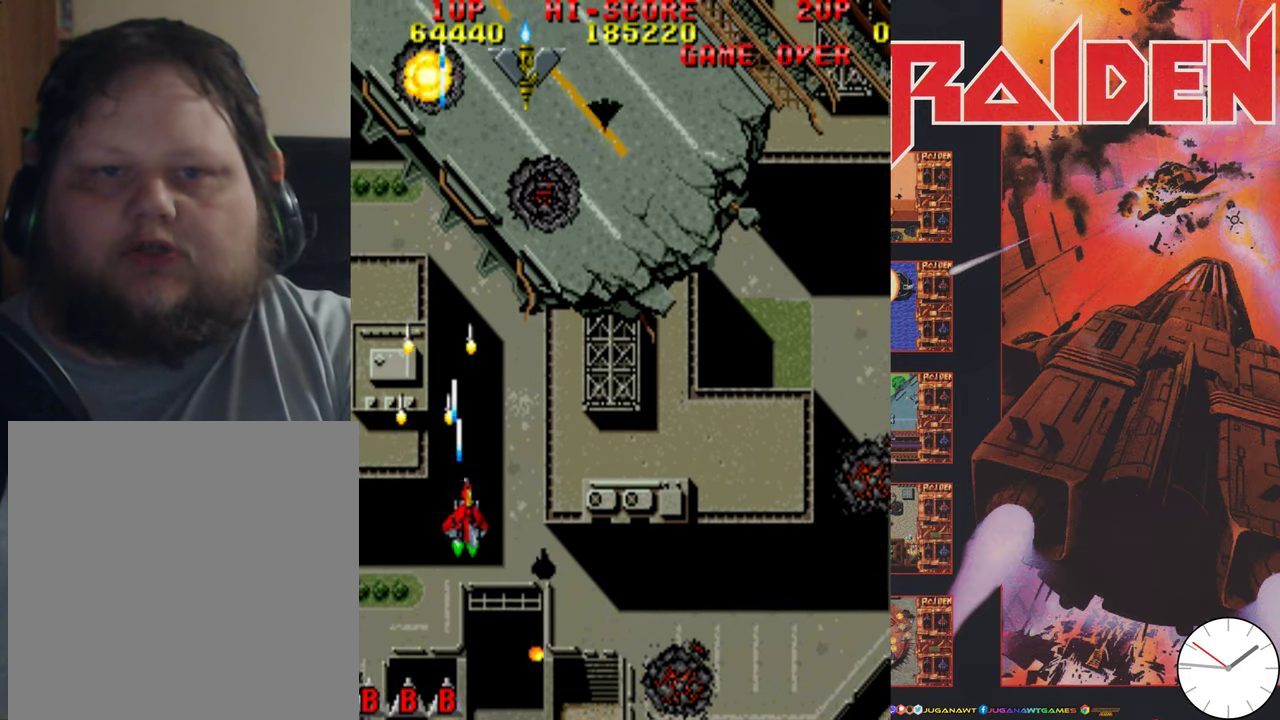
{"dt_ms": 400, "buttons": ["A", "DPAD_DOWN", "DPAD_RIGHT"], "events": [[50, "A", "down"], [117, "A", "up"], [183, "A", "down"], [183, "DPAD_DOWN", "down"], [183, "DPAD_RIGHT", "up"], [250, "A", "up"], [350, "A", "down"], [383, "DPAD_RIGHT", "down"]]}
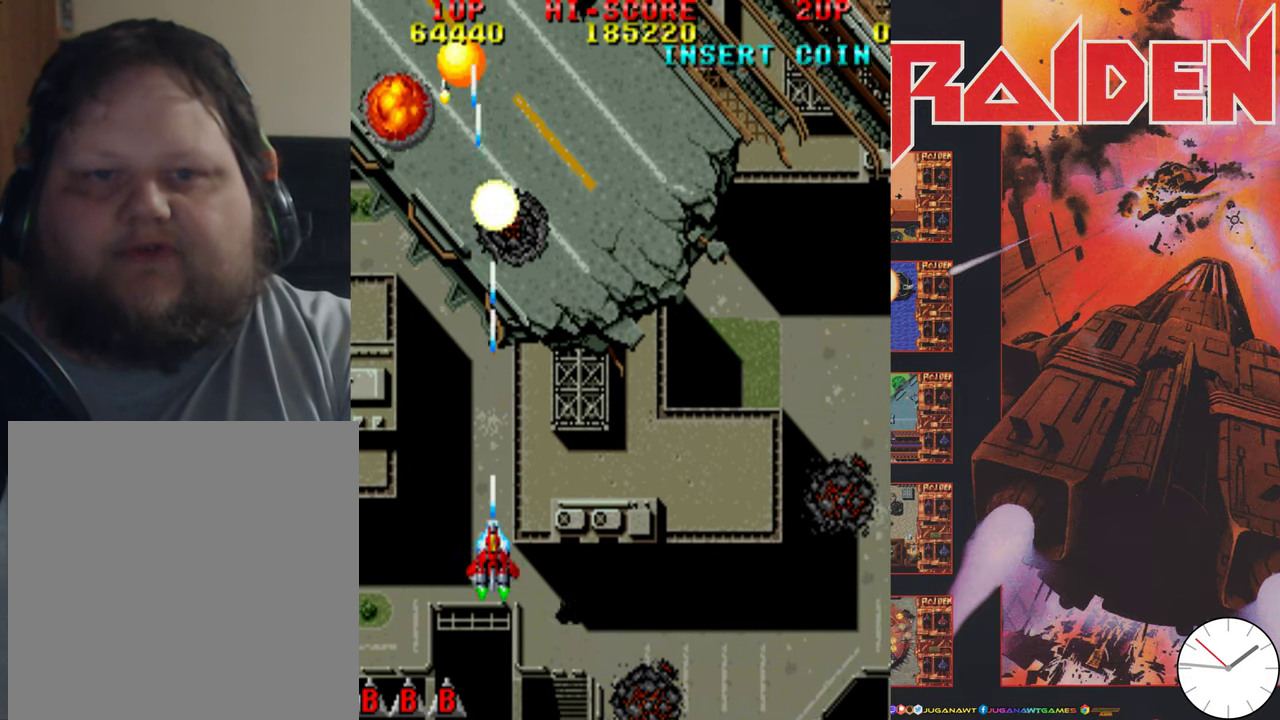
{"dt_ms": 600, "buttons": ["A", "DPAD_LEFT"], "events": [[17, "A", "up"], [50, "DPAD_DOWN", "up"], [83, "A", "down"], [150, "A", "up"], [250, "A", "down"], [317, "A", "up"], [417, "A", "down"], [483, "A", "up"], [517, "DPAD_RIGHT", "up"], [550, "A", "down"], [550, "DPAD_LEFT", "down"]]}
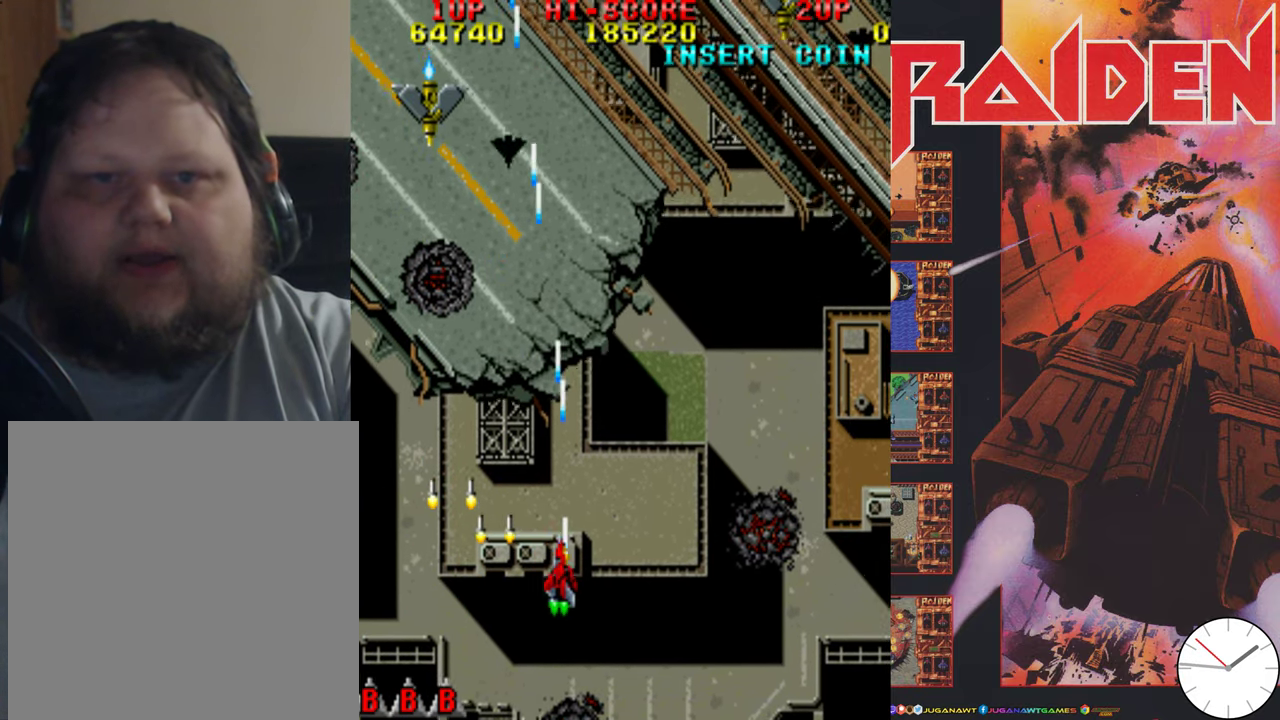
{"dt_ms": 600, "buttons": ["A", "DPAD_RIGHT"], "events": [[50, "A", "up"], [117, "A", "down"], [183, "A", "up"], [283, "A", "down"], [350, "A", "up"], [417, "DPAD_LEFT", "up"], [450, "A", "down"], [450, "DPAD_DOWN", "down"], [450, "DPAD_RIGHT", "down"], [517, "A", "up"], [583, "A", "down"], [583, "DPAD_DOWN", "up"]]}
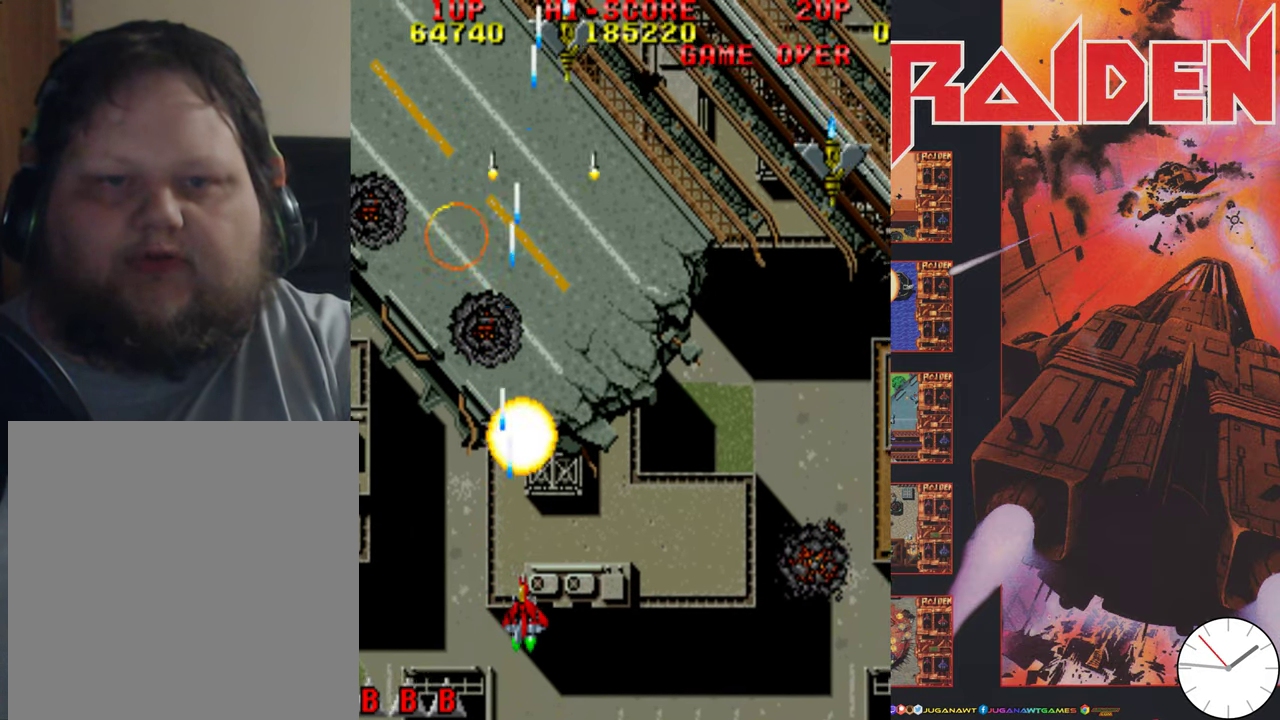
{"dt_ms": 400, "buttons": ["DPAD_RIGHT"], "events": [[50, "A", "up"], [150, "A", "down"], [217, "A", "up"], [317, "A", "down"], [383, "A", "up"]]}
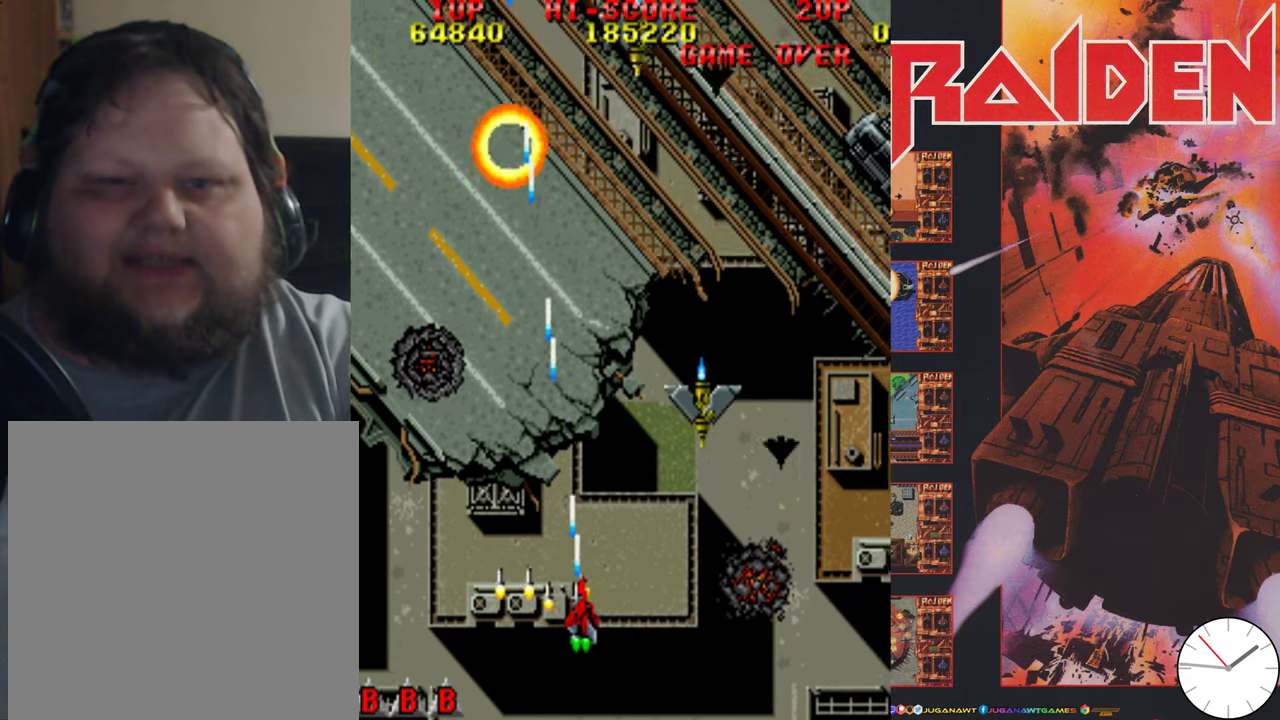
{"dt_ms": 500, "buttons": ["DPAD_RIGHT"], "events": [[17, "DPAD_DOWN", "down"], [50, "A", "down"], [150, "A", "up"], [217, "A", "down"], [283, "A", "up"], [283, "DPAD_DOWN", "up"], [383, "A", "down"], [450, "A", "up"]]}
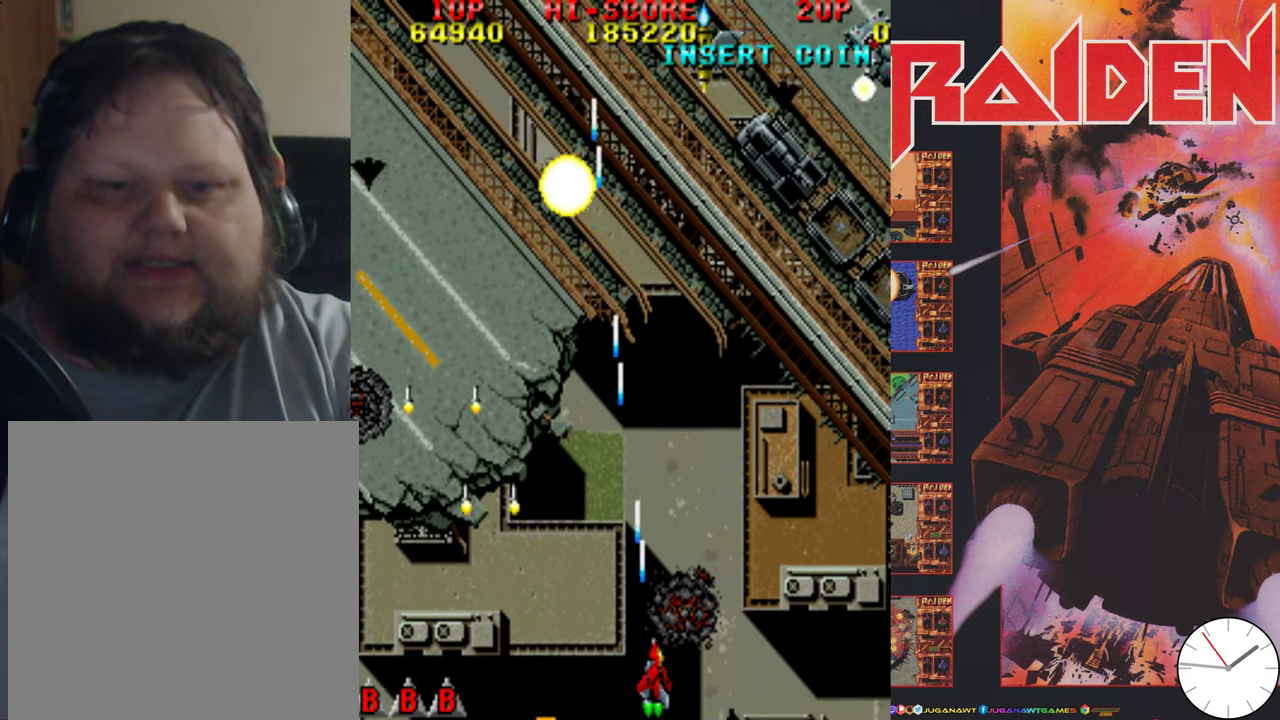
{"dt_ms": 300, "buttons": ["DPAD_RIGHT"], "events": [[17, "A", "down"], [83, "DPAD_UP", "down"], [117, "A", "up"], [150, "DPAD_RIGHT", "up"], [183, "A", "down"], [250, "A", "up"], [250, "DPAD_RIGHT", "down"], [250, "DPAD_UP", "up"]]}
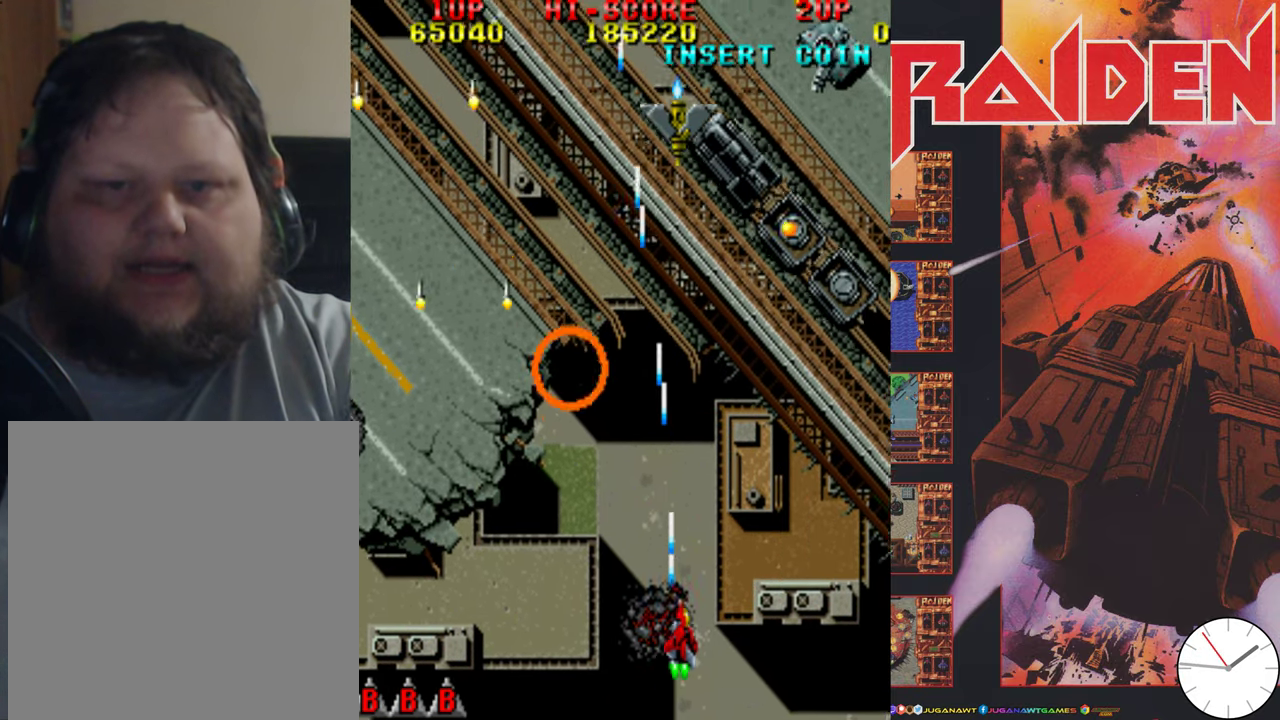
{"dt_ms": 700, "buttons": ["DPAD_UP"], "events": [[17, "A", "down"], [117, "A", "up"], [184, "A", "down"], [217, "DPAD_DOWN", "down"], [250, "A", "up"], [284, "DPAD_RIGHT", "up"], [350, "A", "down"], [384, "DPAD_RIGHT", "down"], [417, "A", "up"], [417, "DPAD_DOWN", "up"], [484, "A", "down"], [550, "A", "up"], [550, "DPAD_UP", "down"], [617, "A", "down"], [617, "DPAD_RIGHT", "up"], [684, "A", "up"]]}
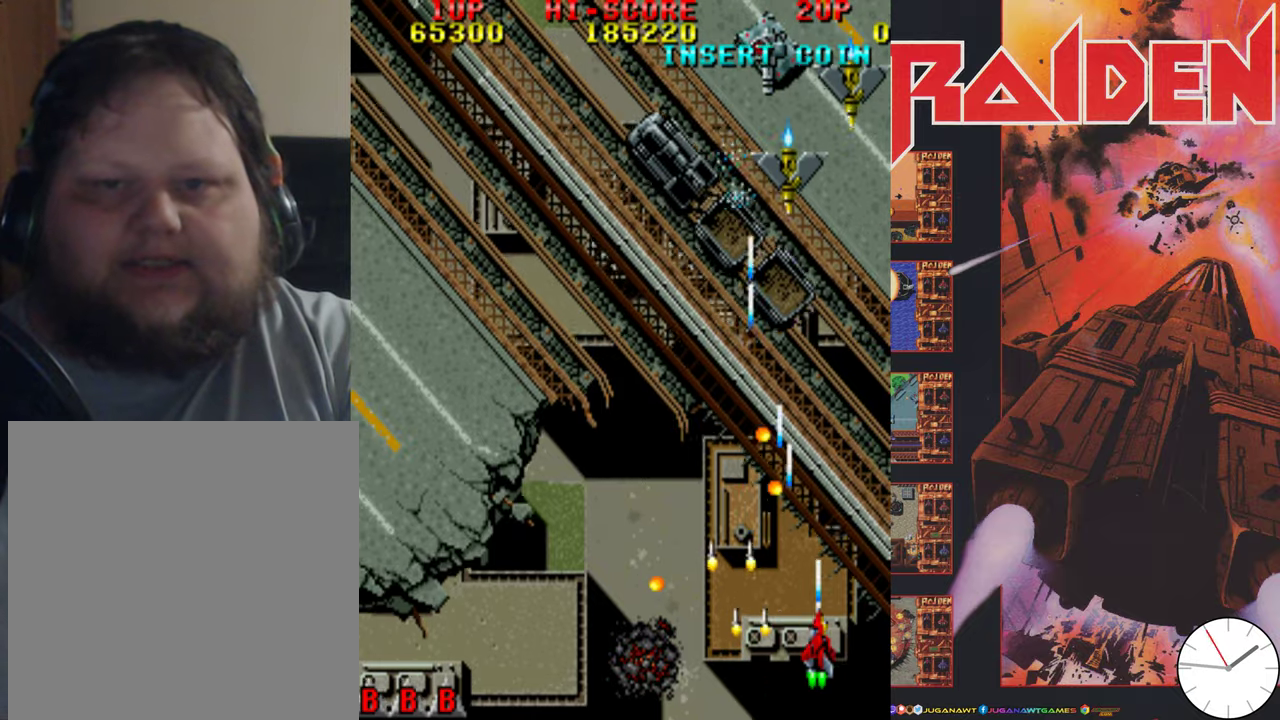
{"dt_ms": 700, "buttons": ["A", "DPAD_LEFT"], "events": [[17, "DPAD_LEFT", "down"], [84, "A", "down"], [84, "DPAD_UP", "up"], [117, "DPAD_LEFT", "up"], [150, "A", "up"], [150, "DPAD_RIGHT", "down"], [217, "A", "down"], [284, "A", "up"], [350, "A", "down"], [350, "DPAD_UP", "down"], [384, "DPAD_RIGHT", "up"], [450, "A", "up"], [450, "DPAD_LEFT", "down"], [517, "A", "down"], [584, "A", "up"], [617, "DPAD_UP", "up"], [650, "A", "down"]]}
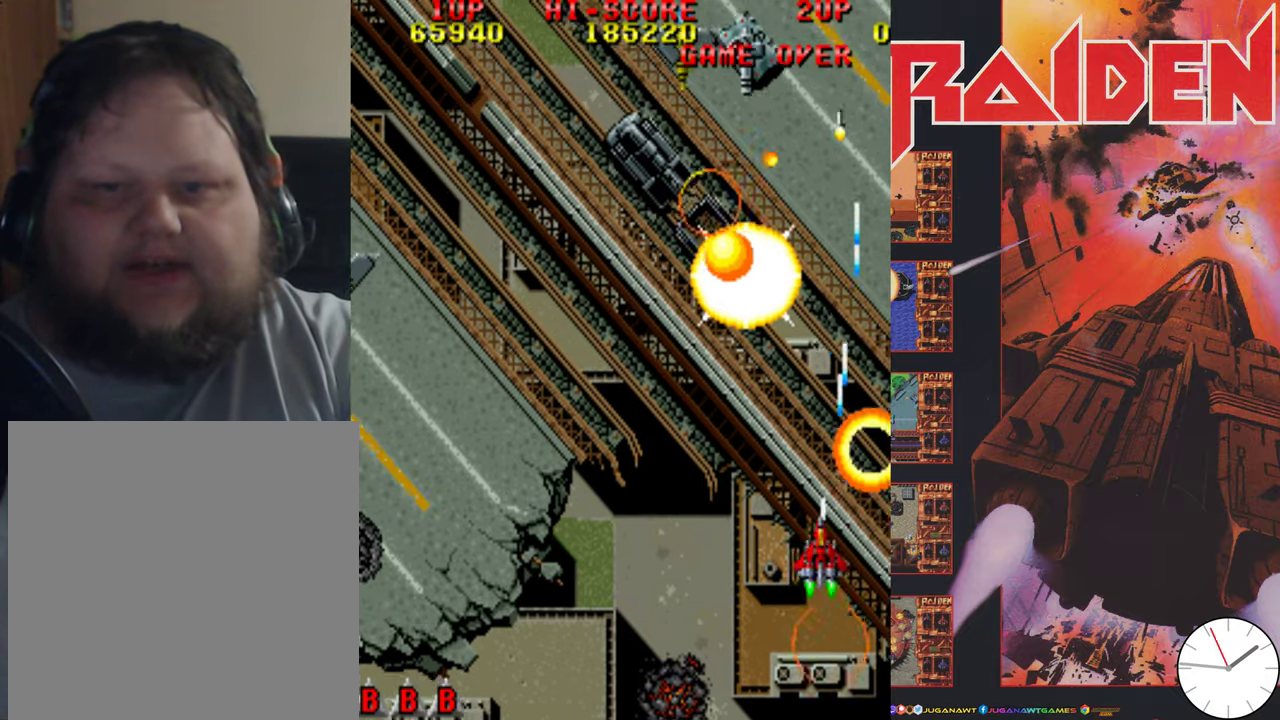
{"dt_ms": 300, "buttons": ["A", "DPAD_LEFT"], "events": [[50, "A", "up"], [117, "A", "down"], [184, "A", "up"], [250, "A", "down"]]}
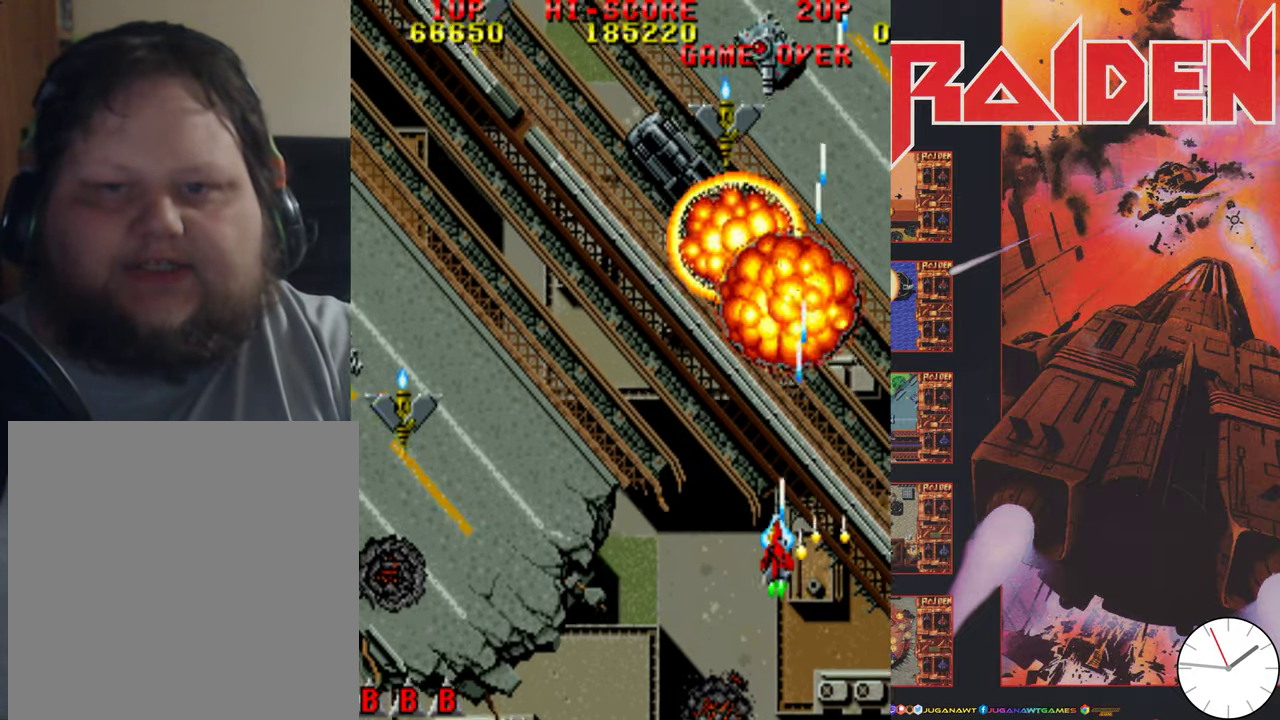
{"dt_ms": 500, "buttons": ["DPAD_UP", "DPAD_LEFT"], "events": [[17, "A", "up"], [117, "A", "down"], [184, "A", "up"], [250, "A", "down"], [317, "A", "up"], [350, "DPAD_UP", "down"], [417, "A", "down"], [484, "A", "up"]]}
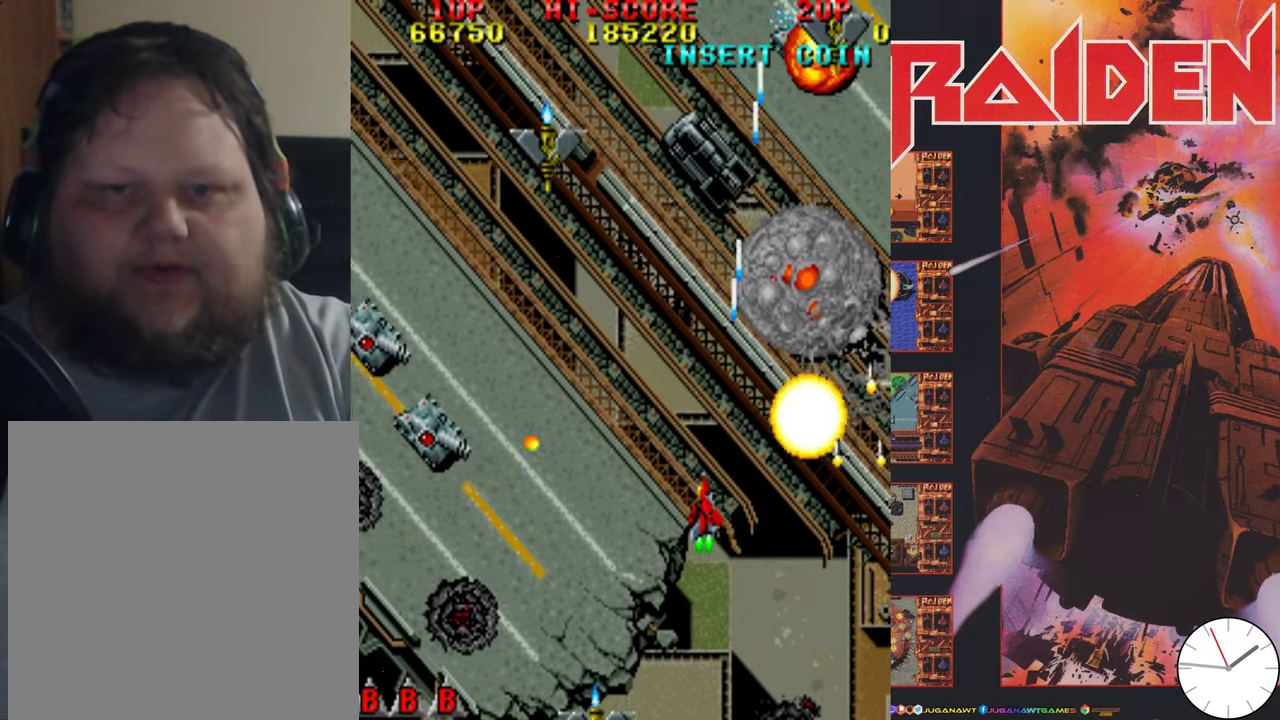
{"dt_ms": 300, "buttons": ["DPAD_RIGHT"], "events": [[50, "A", "down"], [117, "A", "up"], [184, "DPAD_LEFT", "up"], [217, "DPAD_RIGHT", "down"], [217, "DPAD_UP", "up"]]}
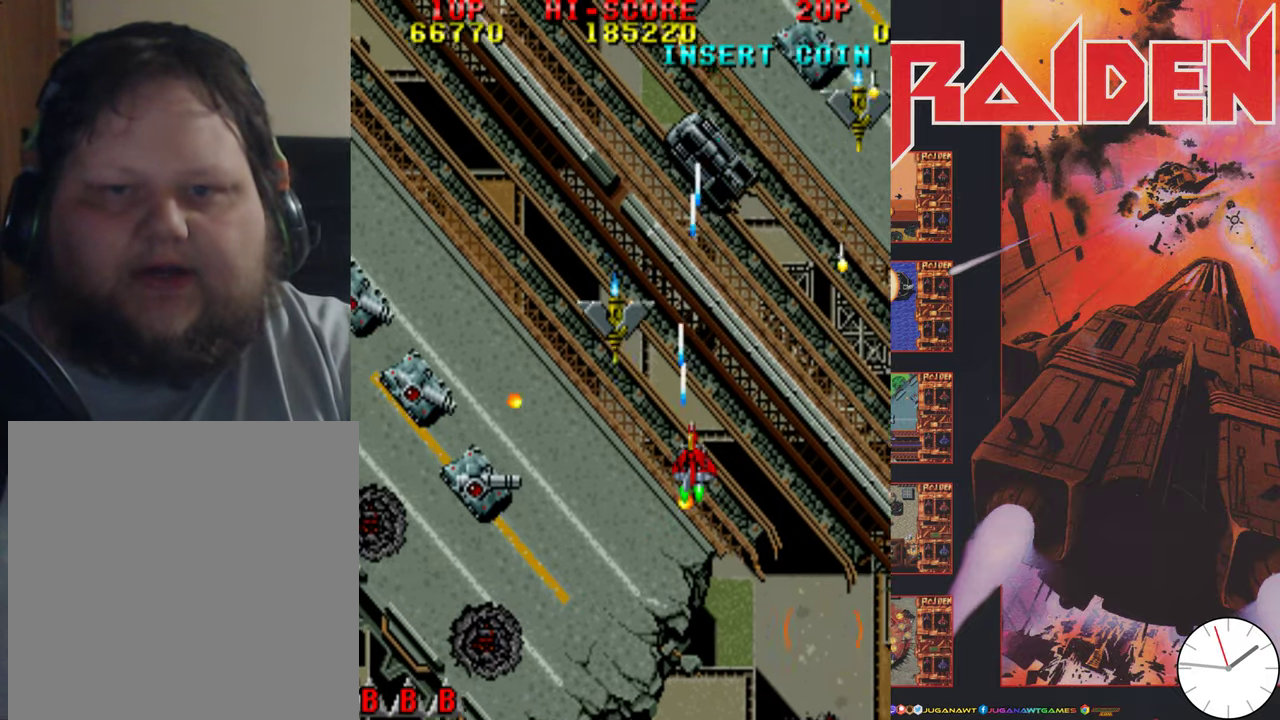
{"dt_ms": 900, "buttons": ["DPAD_DOWN", "DPAD_LEFT"]}
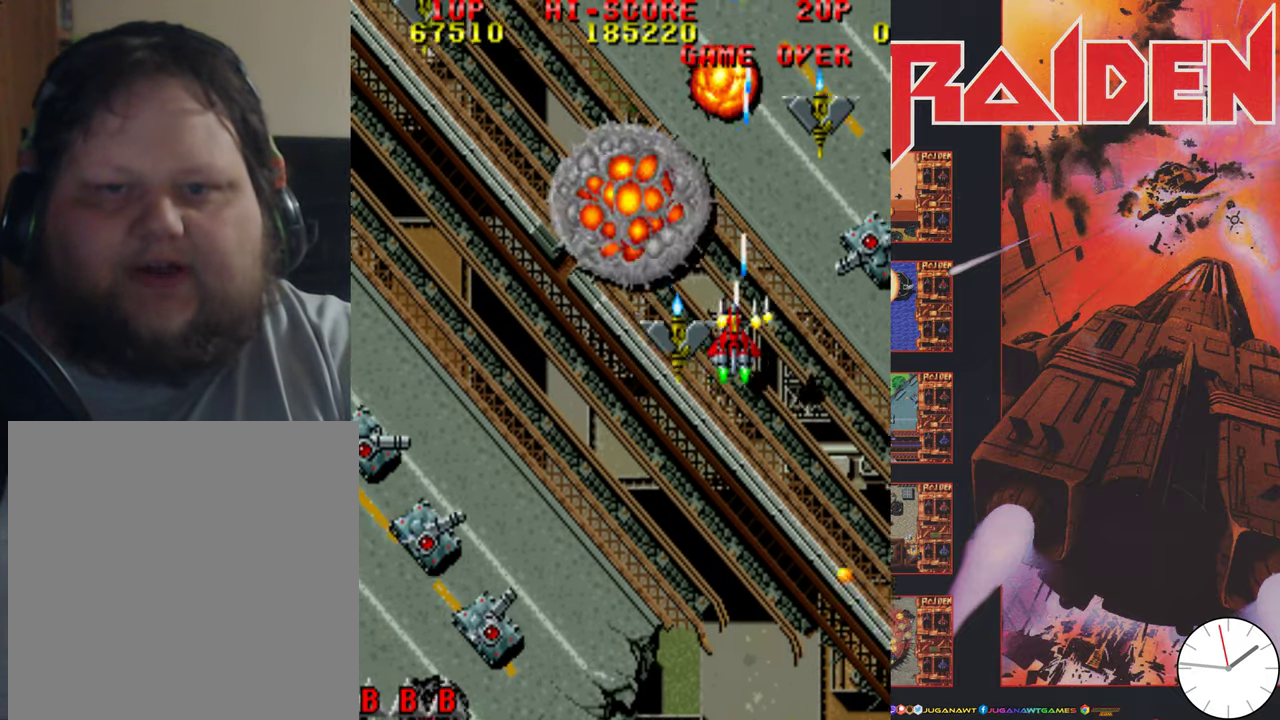
{"dt_ms": 300, "buttons": ["A", "DPAD_DOWN", "DPAD_RIGHT"], "events": [[50, "A", "down"], [117, "DPAD_LEFT", "up"], [150, "A", "up"], [150, "DPAD_RIGHT", "down"], [217, "A", "down"]]}
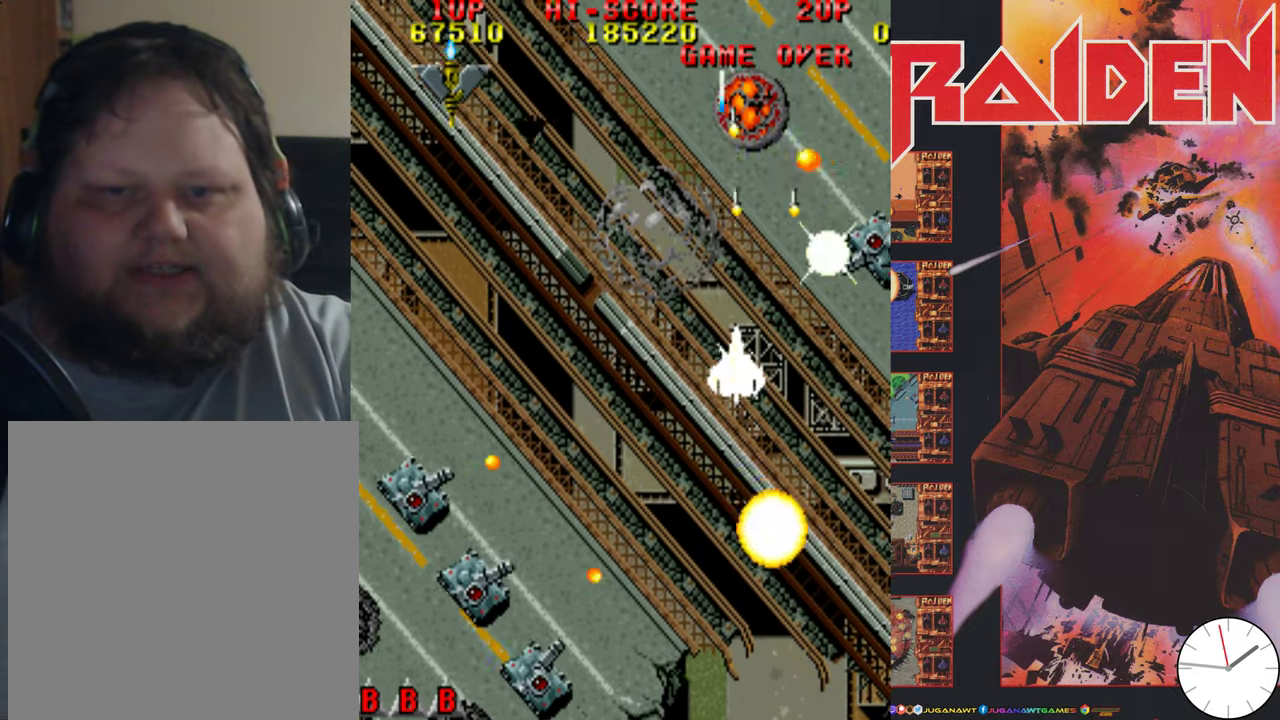
{"dt_ms": 500, "buttons": [], "events": [[17, "A", "up"], [84, "A", "down"], [84, "DPAD_RIGHT", "up"], [150, "A", "up"], [150, "DPAD_RIGHT", "down"], [250, "A", "down"], [250, "DPAD_RIGHT", "up"], [284, "DPAD_DOWN", "up"], [317, "A", "up"]]}